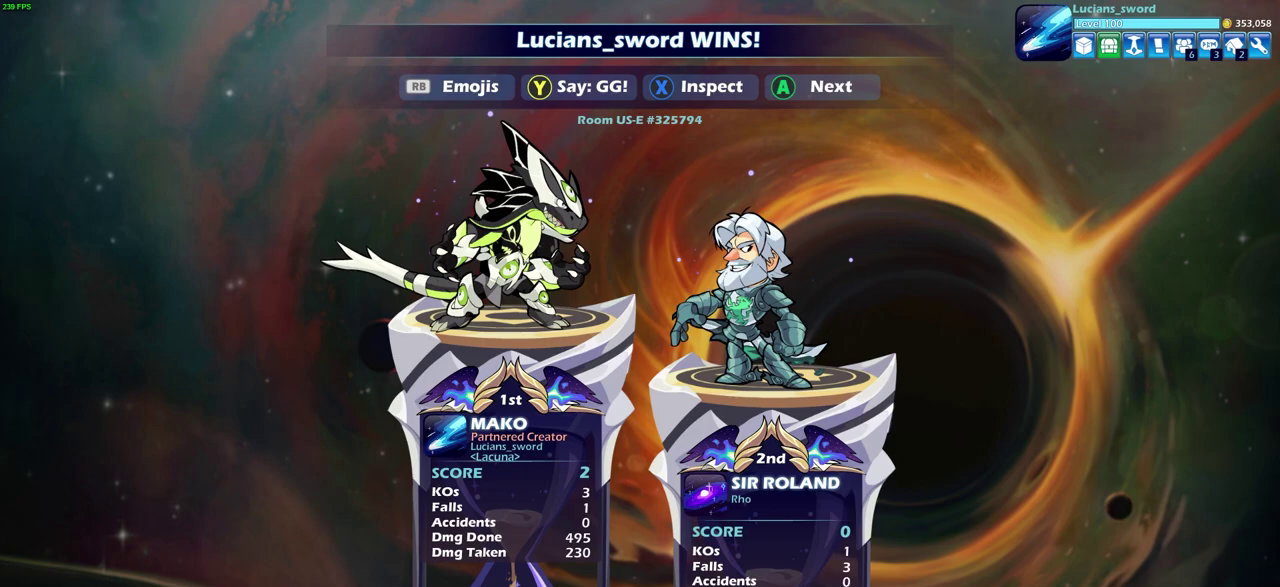
Gameplay with a controller (PlayStation layout); each line is a JSON object with the inputs held at the frame after it (dt_ms = milliseconds from this image to that frame). "events" lists button and stick changes between this image and that frame as [ms after this image, input, new state], when the widget could be followed in between.
{"dt_ms": 700, "buttons": ["TRIANGLE"], "left_stick": "center", "right_stick": "center", "events": [[183, "TRIANGLE", "down"], [300, "TRIANGLE", "up"], [650, "TRIANGLE", "down"]]}
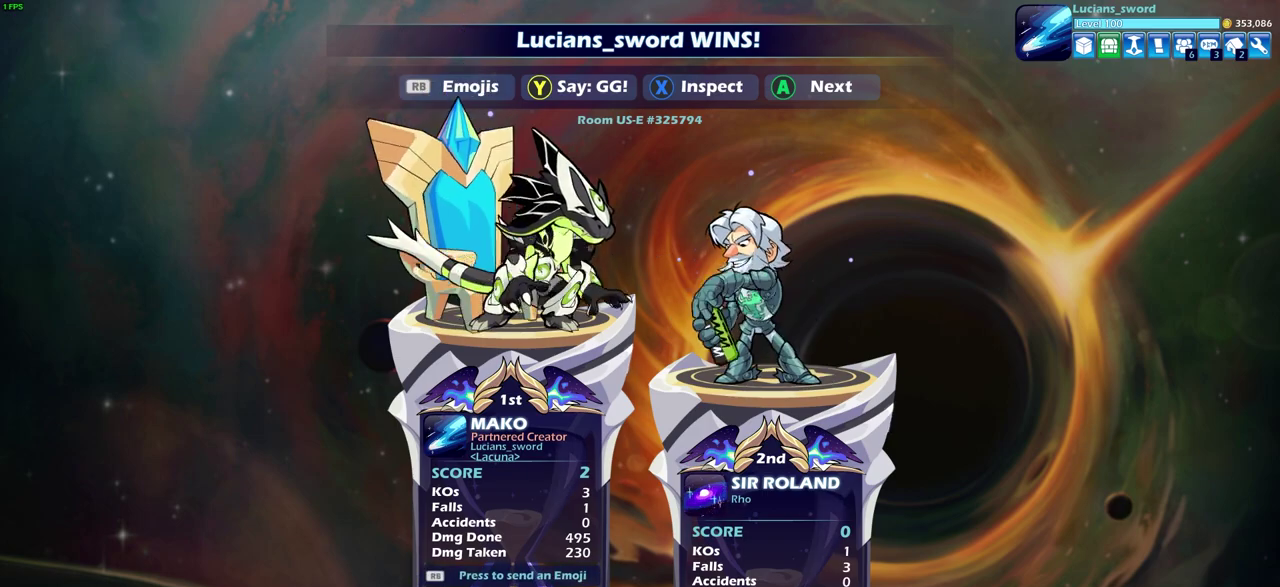
{"dt_ms": 300, "buttons": [], "left_stick": "center", "right_stick": "center", "events": [[33, "TRIANGLE", "up"], [183, "TRIANGLE", "down"], [267, "TRIANGLE", "up"]]}
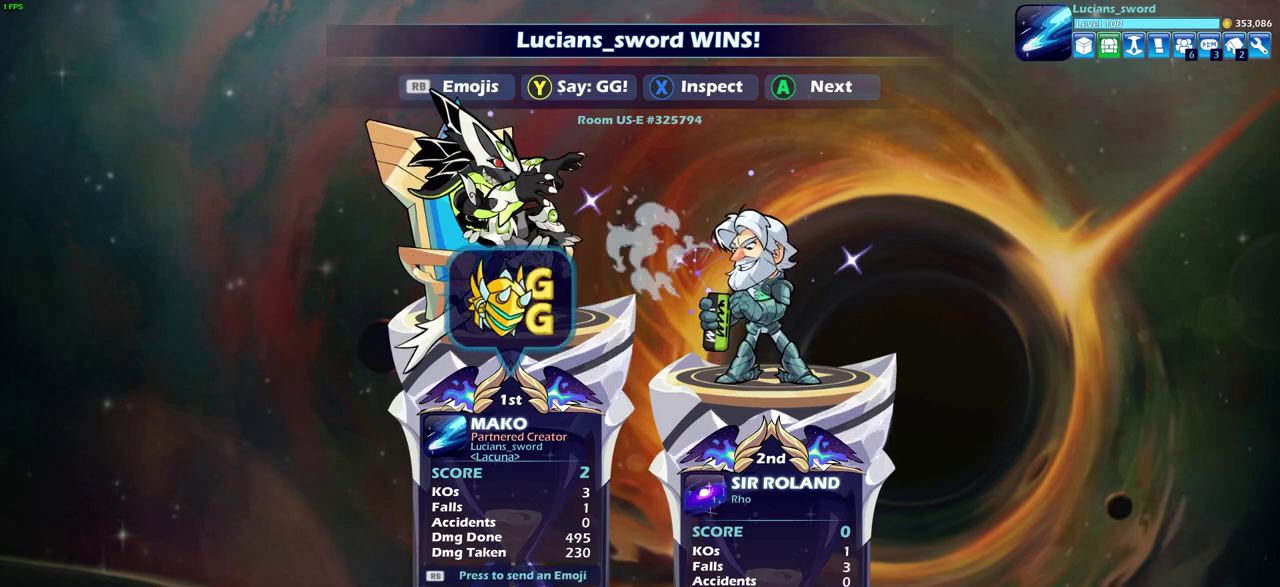
{"dt_ms": 400, "buttons": ["CROSS"], "left_stick": "center", "right_stick": "center", "events": [[367, "CROSS", "down"]]}
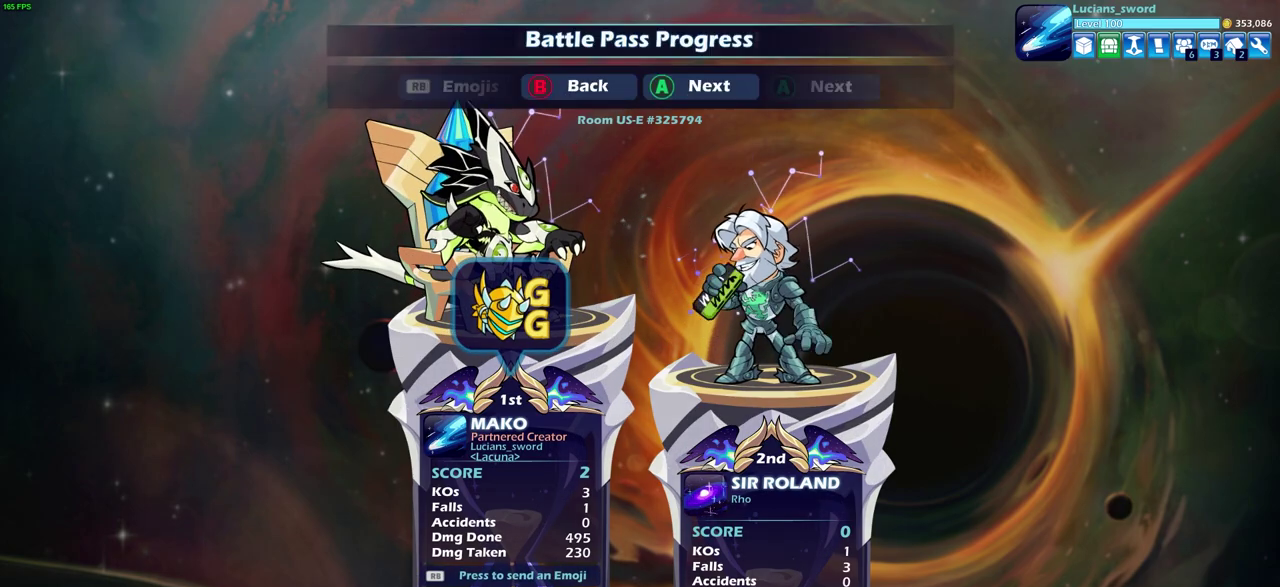
{"dt_ms": 800, "buttons": [], "left_stick": "center", "right_stick": "center", "events": [[67, "CROSS", "up"], [667, "CROSS", "down"], [800, "CROSS", "up"]]}
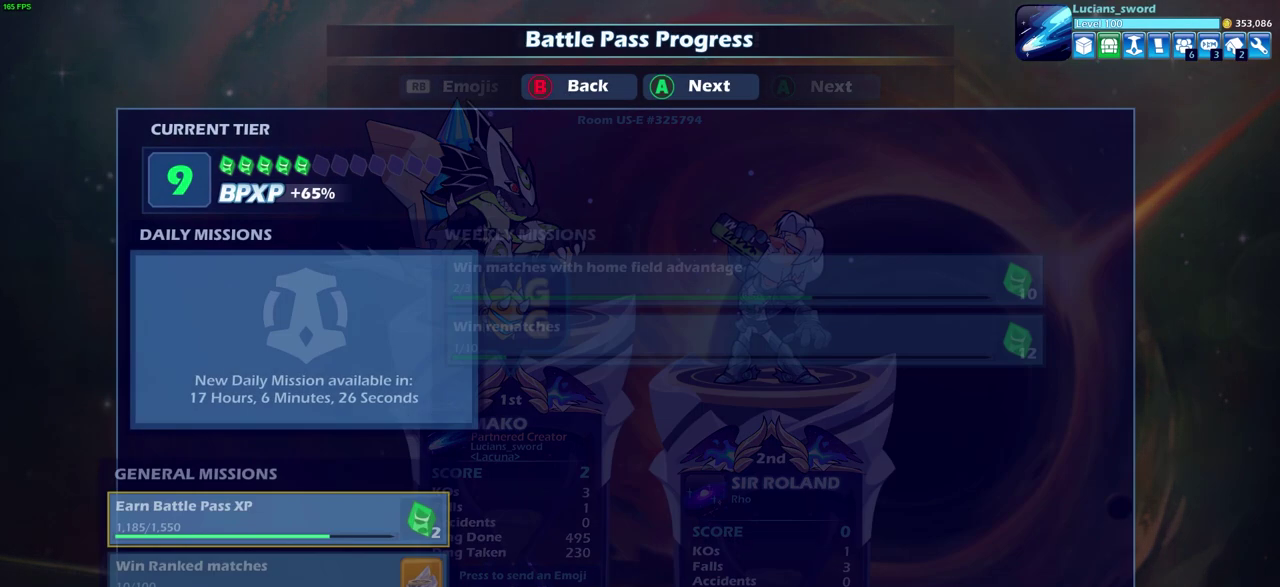
{"dt_ms": 300, "buttons": [], "left_stick": "center", "right_stick": "center", "events": []}
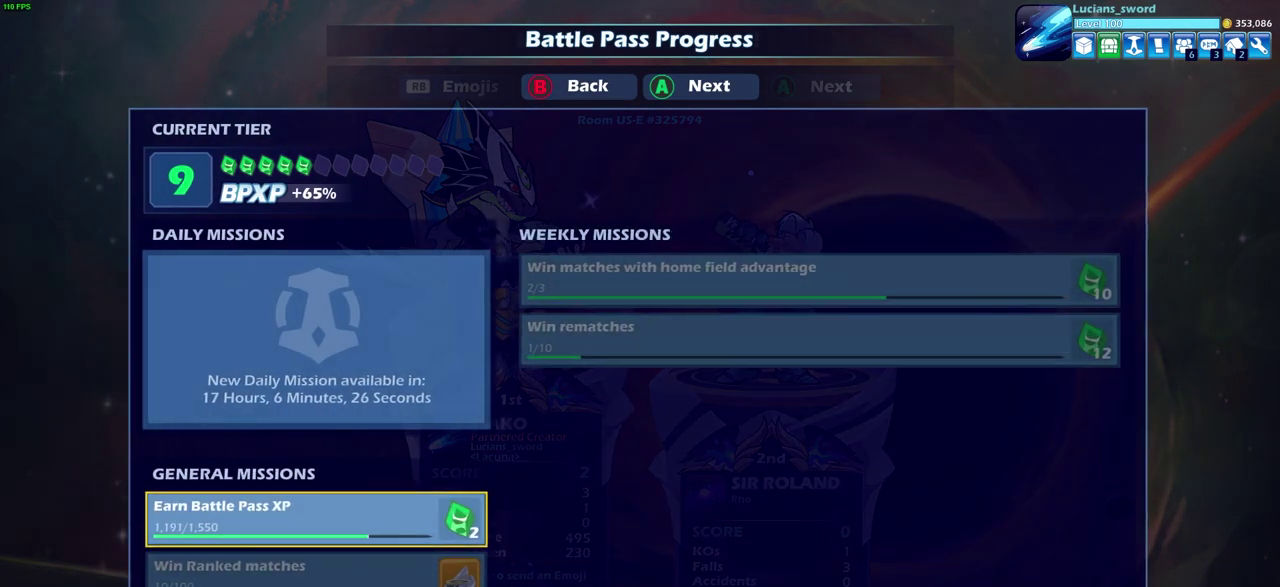
{"dt_ms": 500, "buttons": [], "left_stick": "center", "right_stick": "center", "events": [[233, "CROSS", "down"], [367, "CROSS", "up"]]}
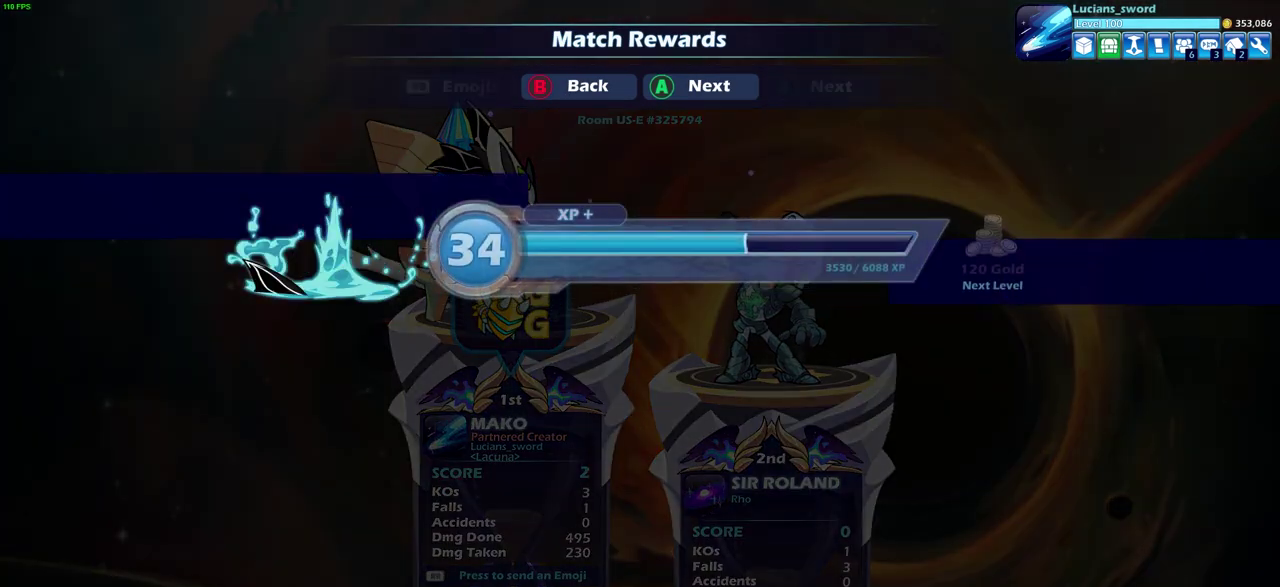
{"dt_ms": 500, "buttons": [], "left_stick": "center", "right_stick": "center", "events": []}
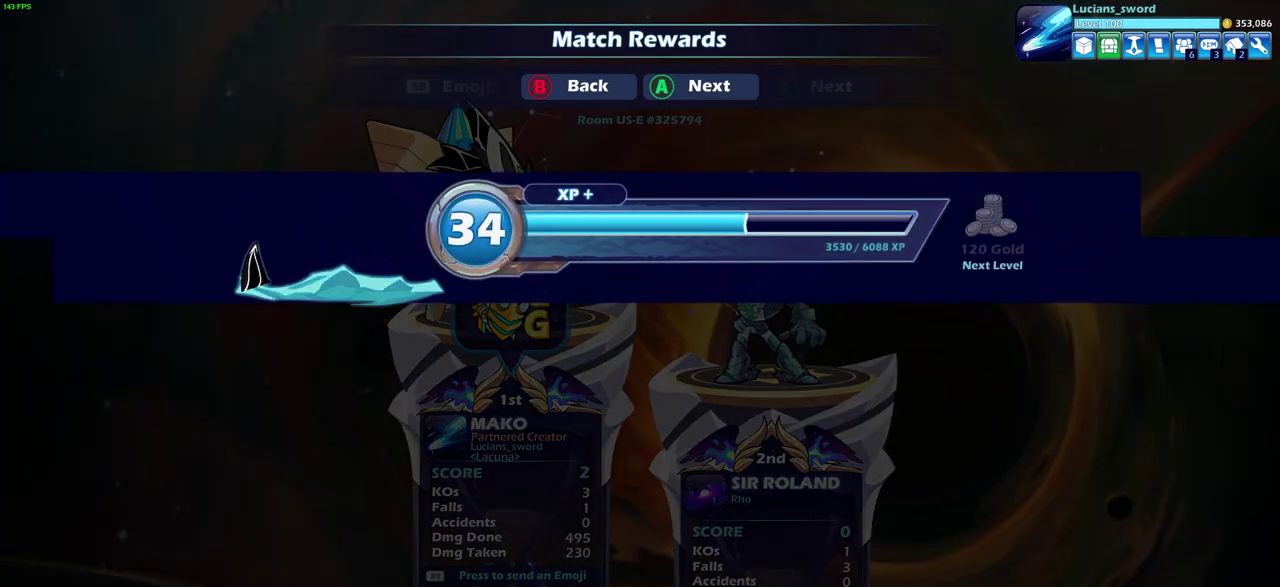
{"dt_ms": 500, "buttons": [], "left_stick": "center", "right_stick": "center", "events": [[333, "CROSS", "down"], [450, "CROSS", "up"]]}
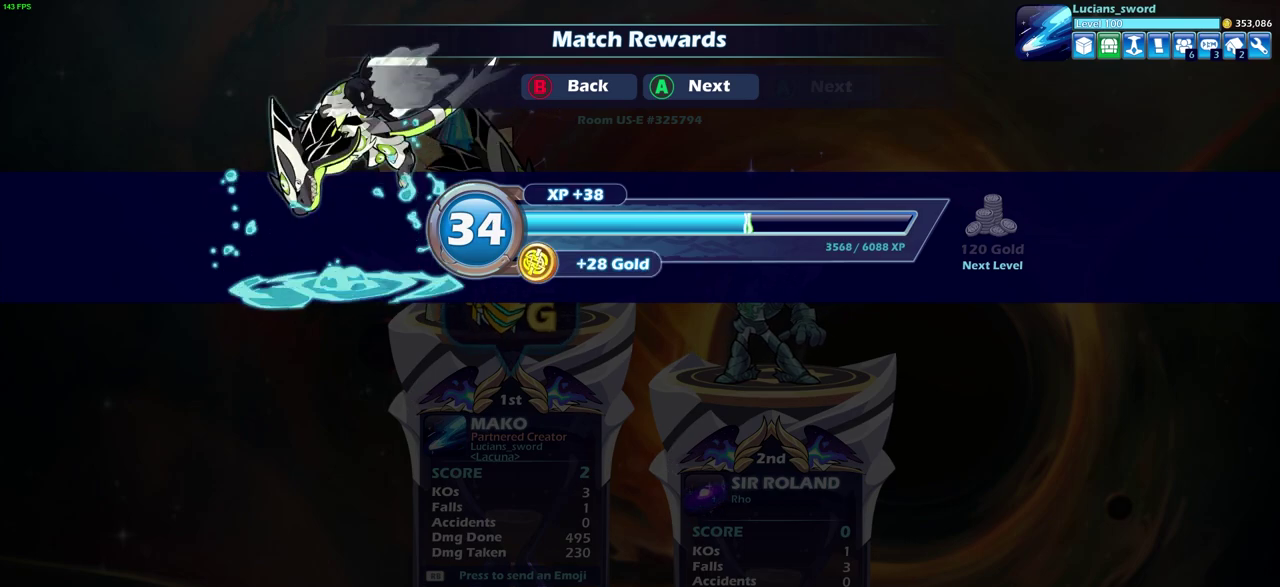
{"dt_ms": 500, "buttons": [], "left_stick": "center", "right_stick": "center", "events": []}
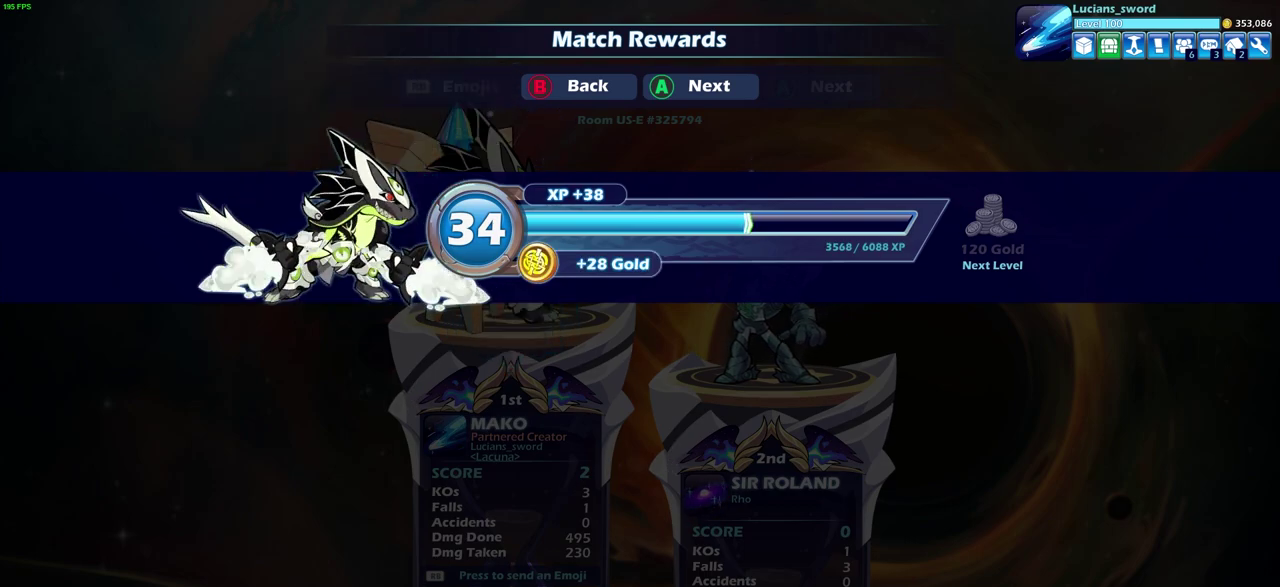
{"dt_ms": 500, "buttons": ["CROSS"], "left_stick": "center", "right_stick": "center", "events": [[450, "CROSS", "down"]]}
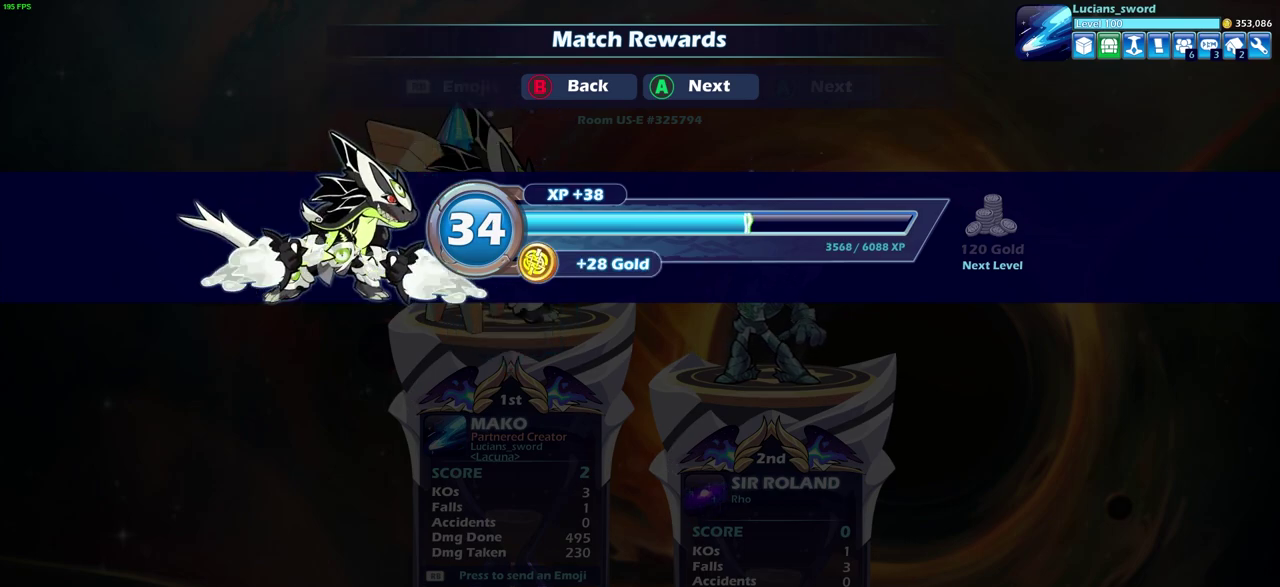
{"dt_ms": 500, "buttons": [], "left_stick": "center", "right_stick": "center", "events": [[50, "CROSS", "up"]]}
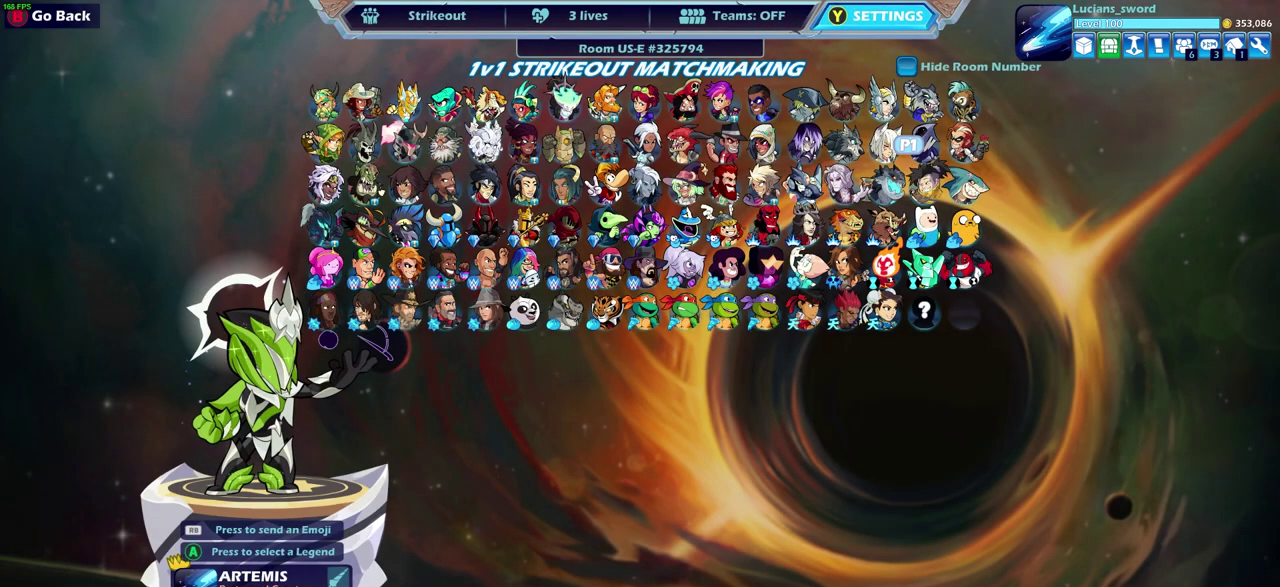
{"dt_ms": 500, "buttons": [], "left_stick": "center", "right_stick": "center", "events": []}
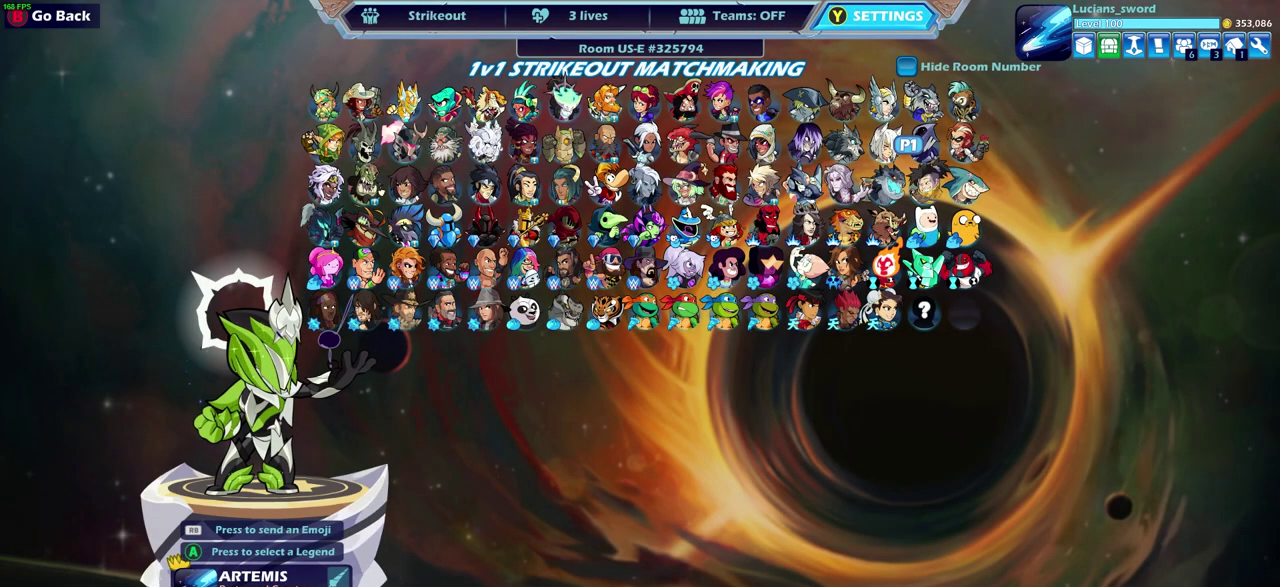
{"dt_ms": 500, "buttons": [], "left_stick": "center", "right_stick": "center", "events": []}
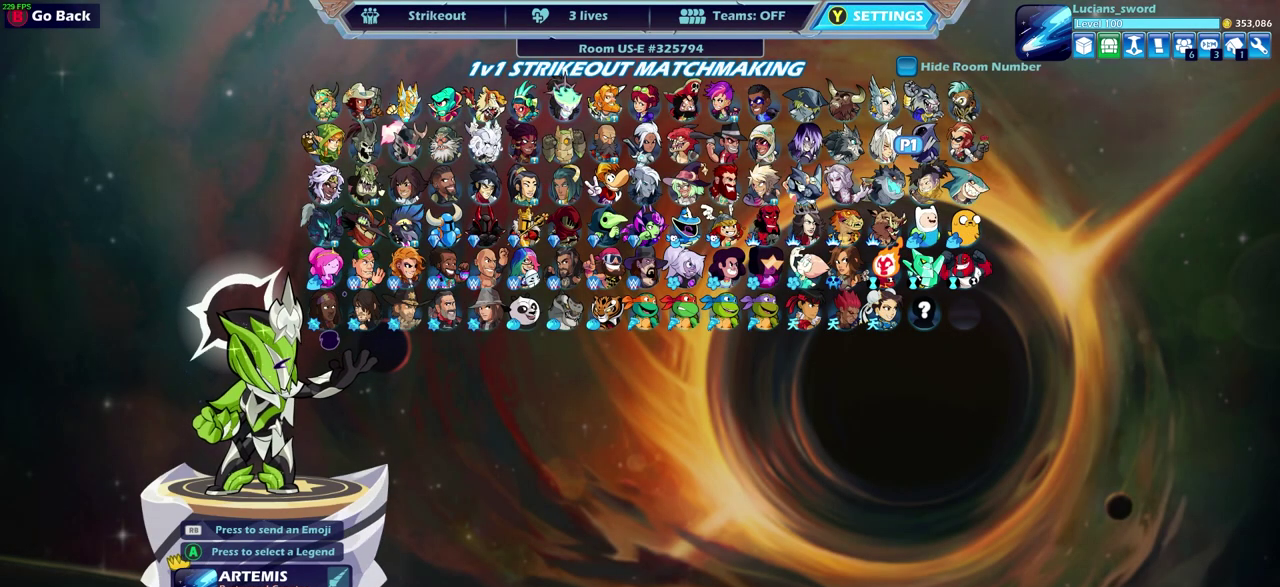
{"dt_ms": 500, "buttons": [], "left_stick": "center", "right_stick": "center", "events": []}
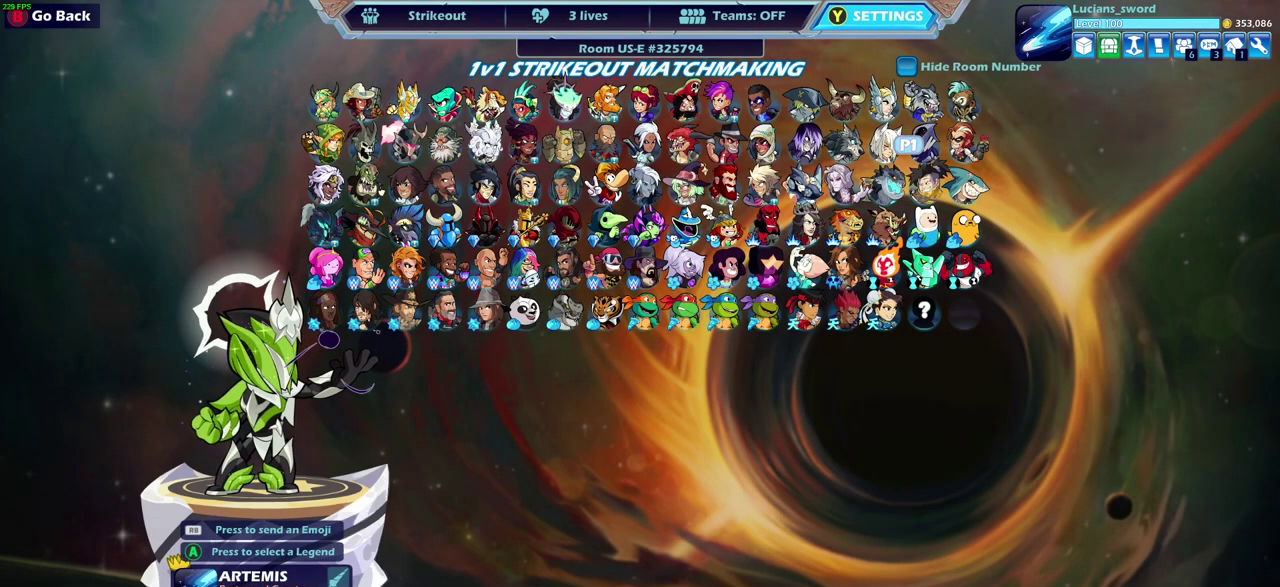
{"dt_ms": 500, "buttons": [], "left_stick": "center", "right_stick": "center", "events": []}
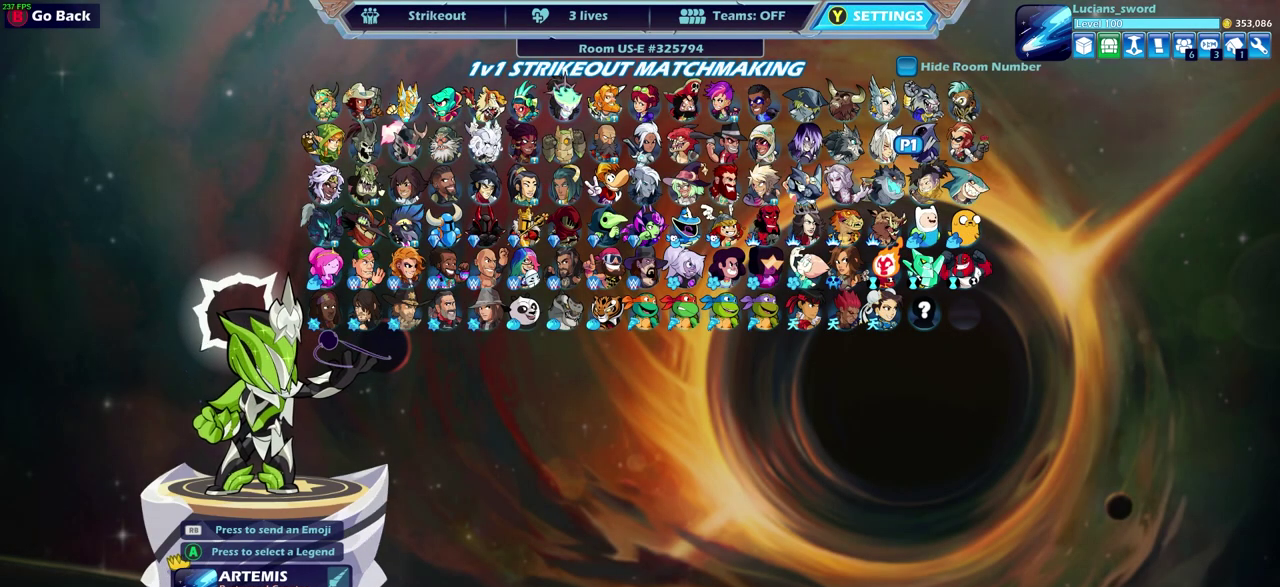
{"dt_ms": 500, "buttons": ["CIRCLE"], "left_stick": "center", "right_stick": "center", "events": [[467, "CIRCLE", "down"]]}
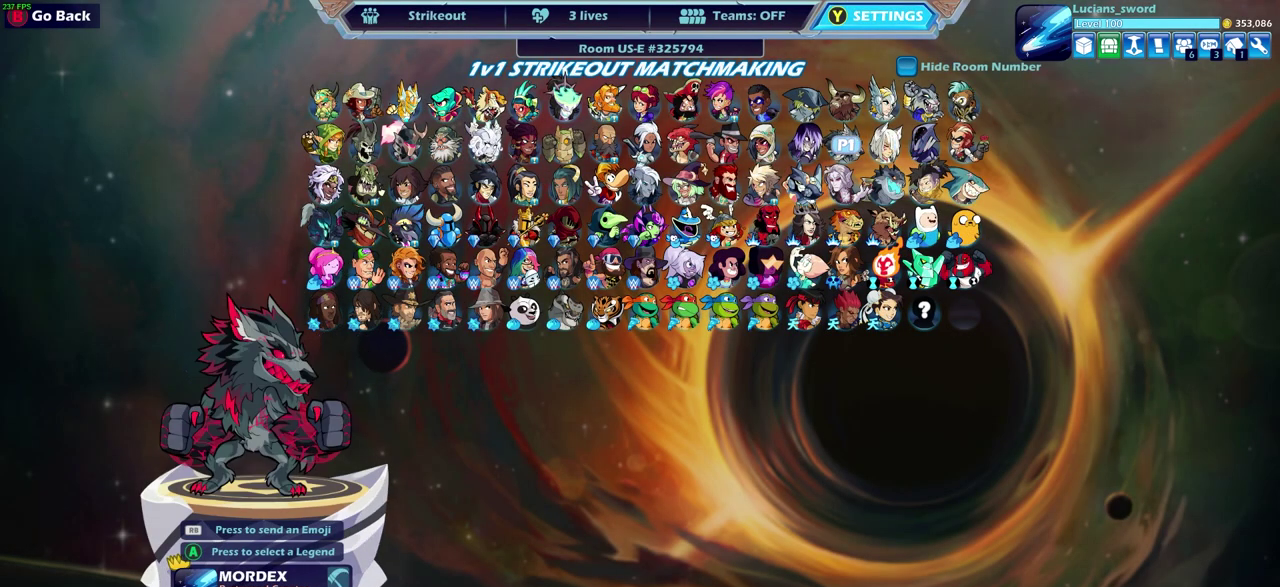
{"dt_ms": 400, "buttons": [], "left_stick": "center", "right_stick": "center", "events": [[67, "CIRCLE", "up"], [267, "CIRCLE", "down"], [333, "CIRCLE", "up"]]}